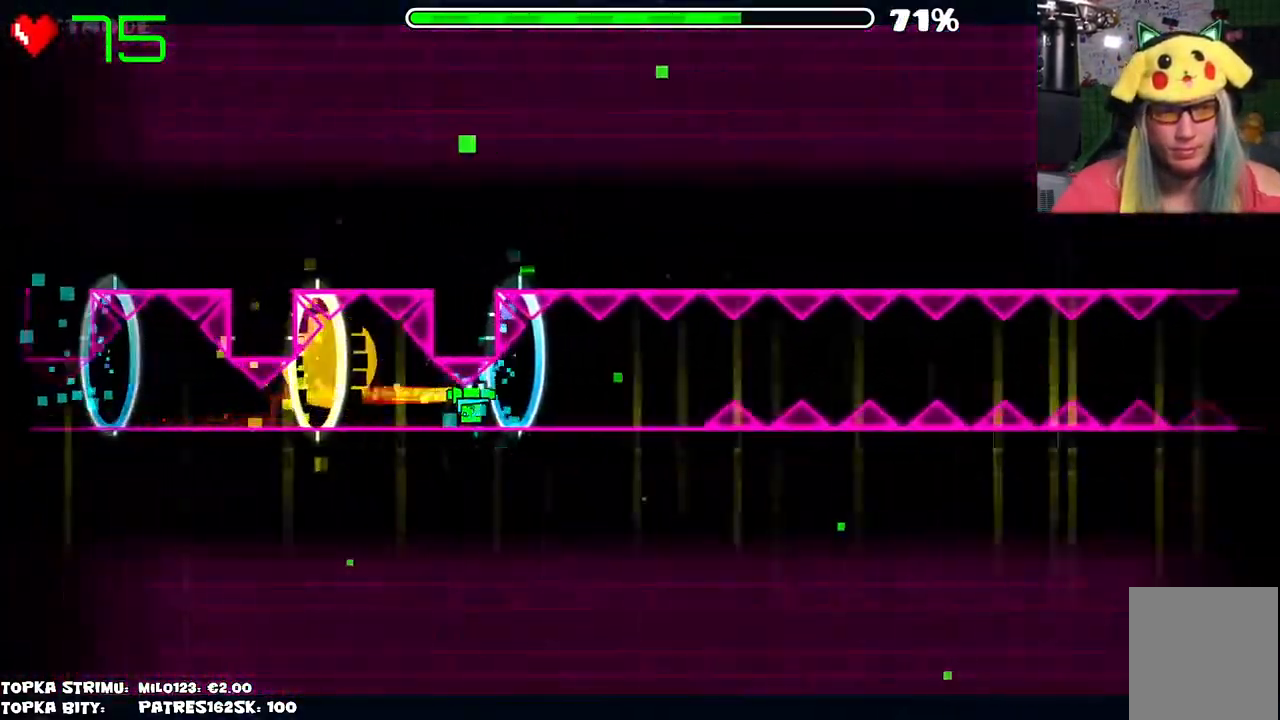
Gameplay with keyboard and mouse; each line is a JSON object with the keys and mouse buttons held at the frame after it. "events" lists presses ("down") and releases ("up") of "mouse_left", "mouse_wheel" and "mouse_right" between this image and that frame as [ms after this image, input, new state], when the widget could be followed in between. "mouse_left", "mouse_wheel", "mouse_right" = the "left", "wheel", "right" buttons of the "mouse" list. No other keys are recorded. "wheel" means that the mouse wheel is clicked or scrolled. Mouse movement is not recorded.
{"keys": [], "mouse": [], "events": [[100, "mouse_left", "up"], [217, "mouse_left", "down"], [350, "mouse_left", "up"]]}
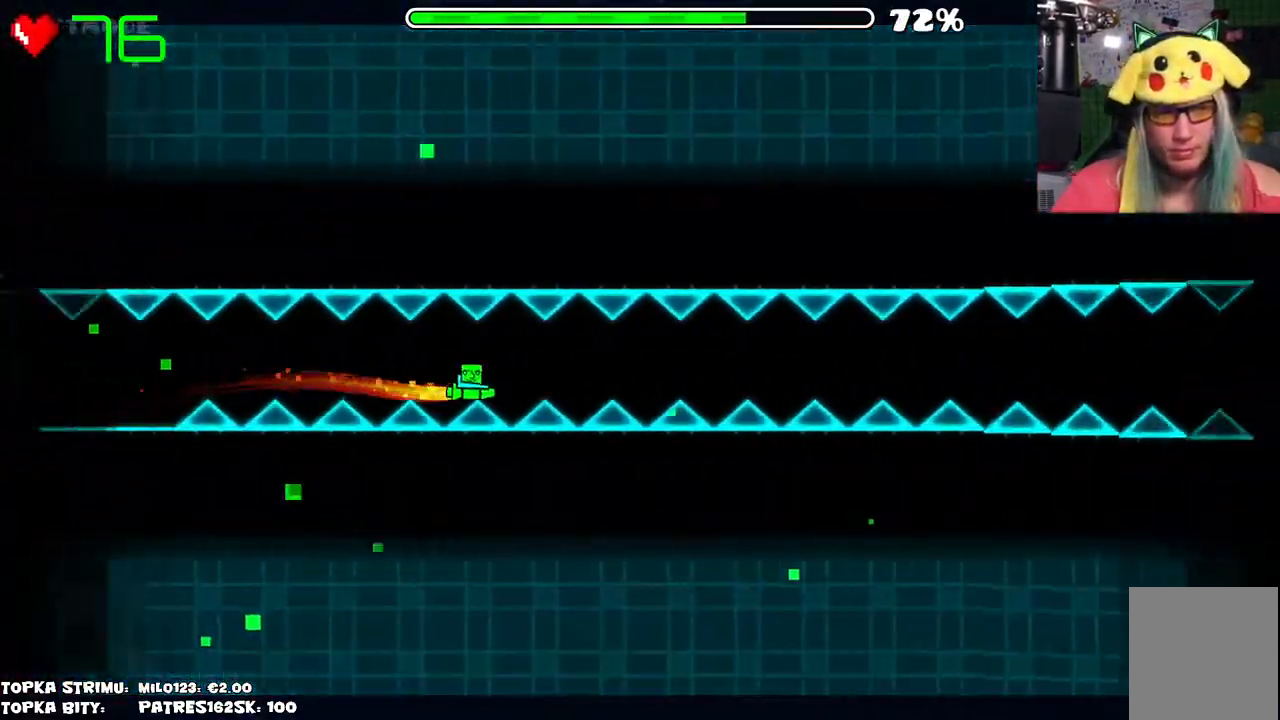
{"keys": [], "mouse": [], "events": [[84, "mouse_left", "down"], [167, "mouse_left", "up"], [367, "mouse_left", "down"], [467, "mouse_left", "up"]]}
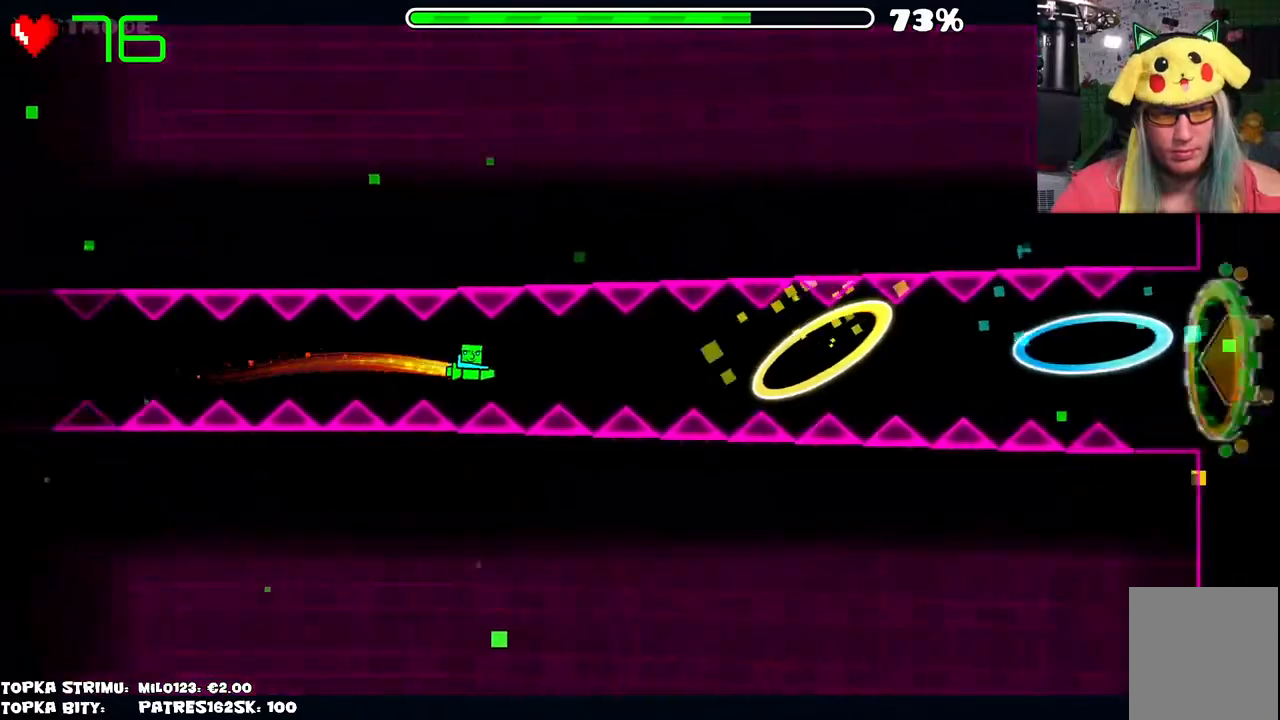
{"keys": [], "mouse": ["left"], "events": [[150, "mouse_left", "down"], [284, "mouse_left", "up"], [434, "mouse_left", "down"]]}
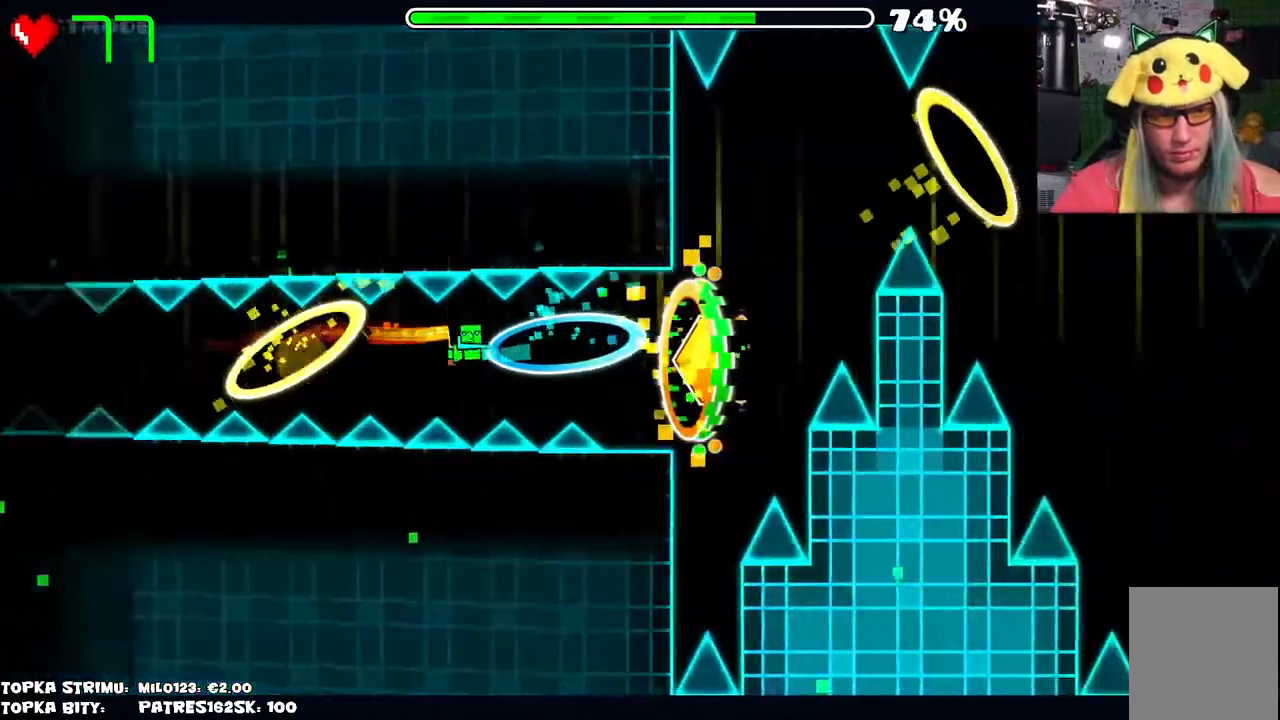
{"keys": [], "mouse": [], "events": [[67, "mouse_left", "up"], [434, "mouse_left", "down"], [484, "mouse_left", "up"]]}
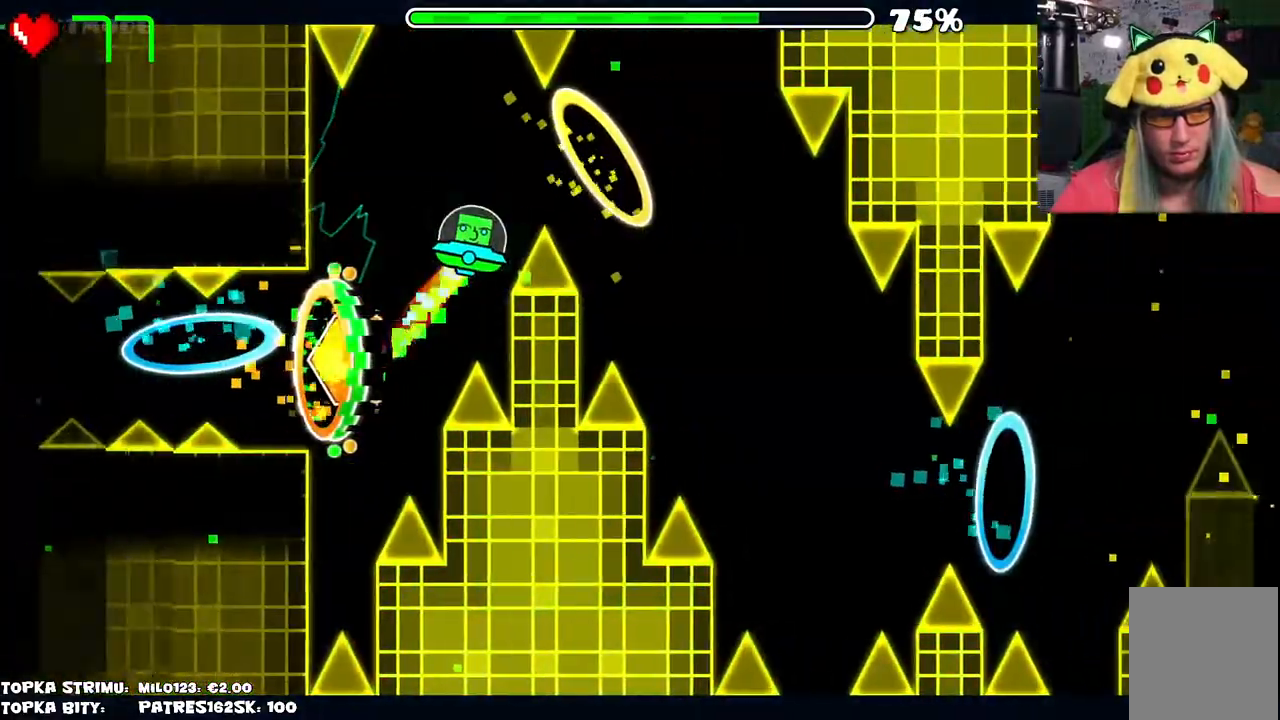
{"keys": [], "mouse": ["left"], "events": [[34, "mouse_left", "down"], [134, "mouse_left", "up"], [167, "mouse_left", "down"], [217, "mouse_left", "up"], [317, "mouse_left", "down"], [400, "mouse_left", "up"], [450, "mouse_left", "down"]]}
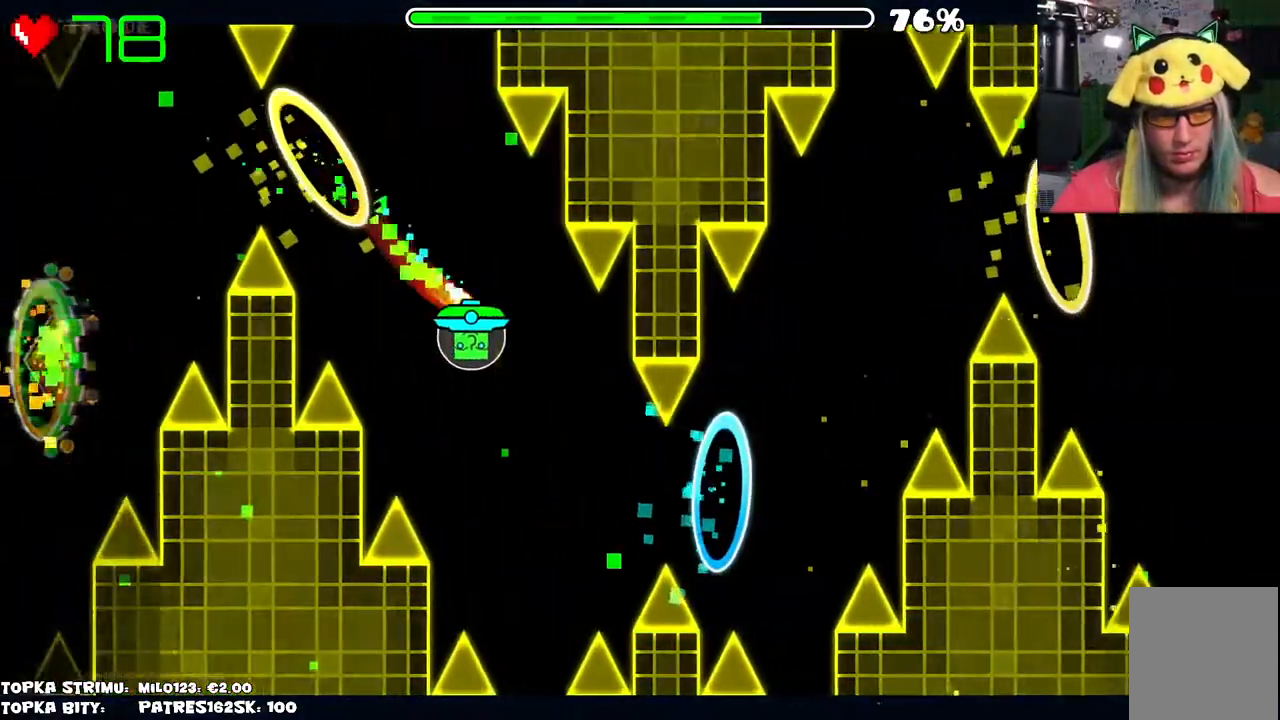
{"keys": [], "mouse": ["left"], "events": [[67, "mouse_left", "up"], [134, "mouse_left", "down"], [184, "mouse_left", "up"], [334, "mouse_left", "down"], [384, "mouse_left", "up"], [467, "mouse_left", "down"]]}
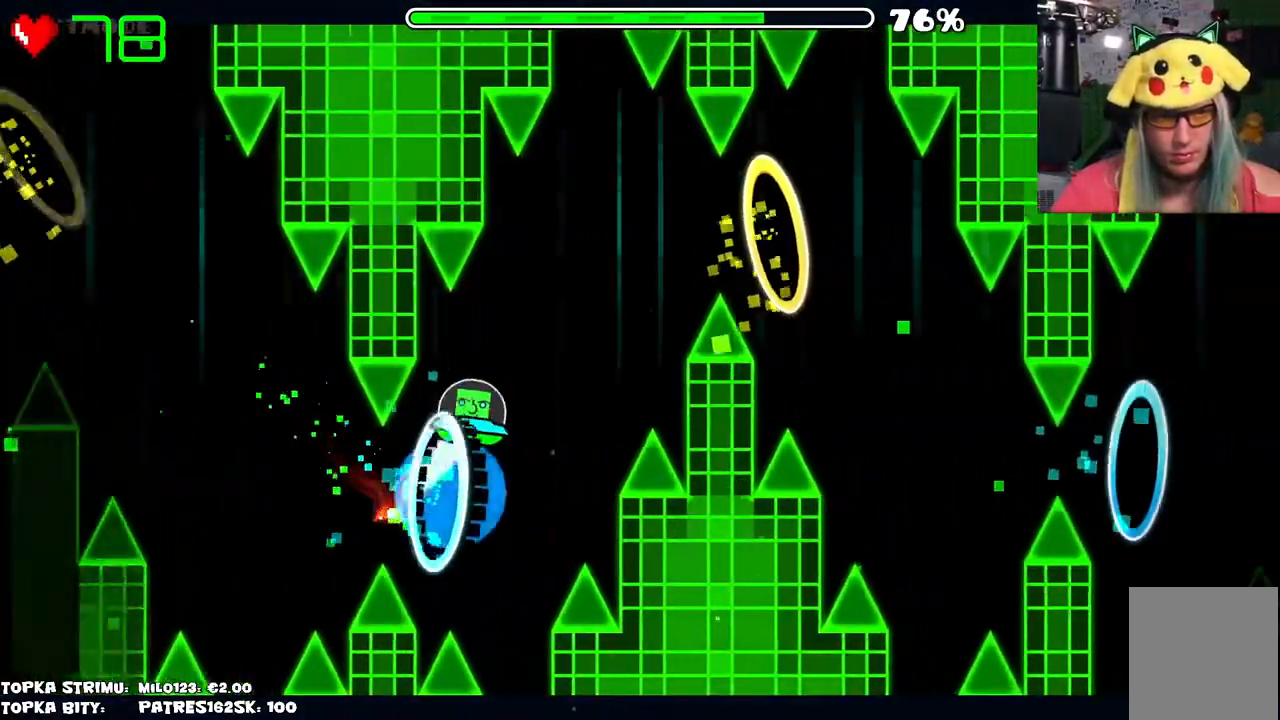
{"keys": [], "mouse": [], "events": [[17, "mouse_left", "up"], [150, "mouse_left", "down"], [200, "mouse_left", "up"], [300, "mouse_left", "down"], [350, "mouse_left", "up"]]}
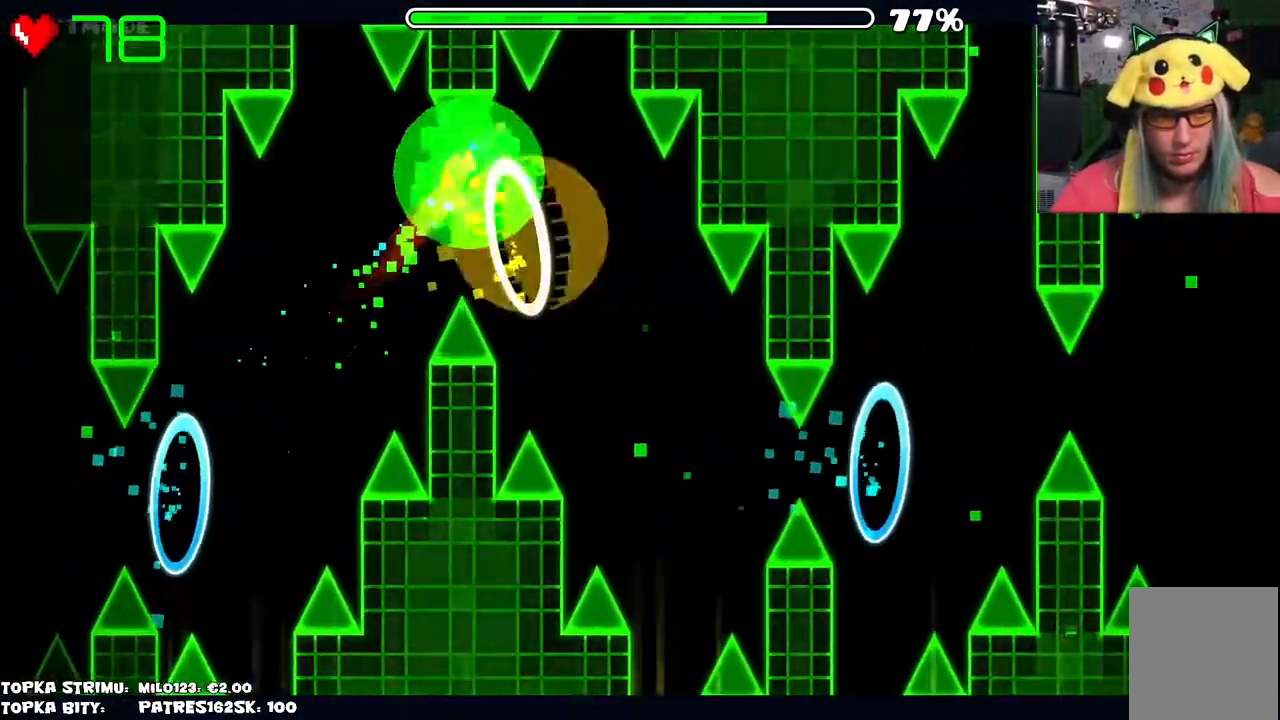
{"keys": [], "mouse": [], "events": [[284, "mouse_left", "down"], [317, "mouse_left", "up"]]}
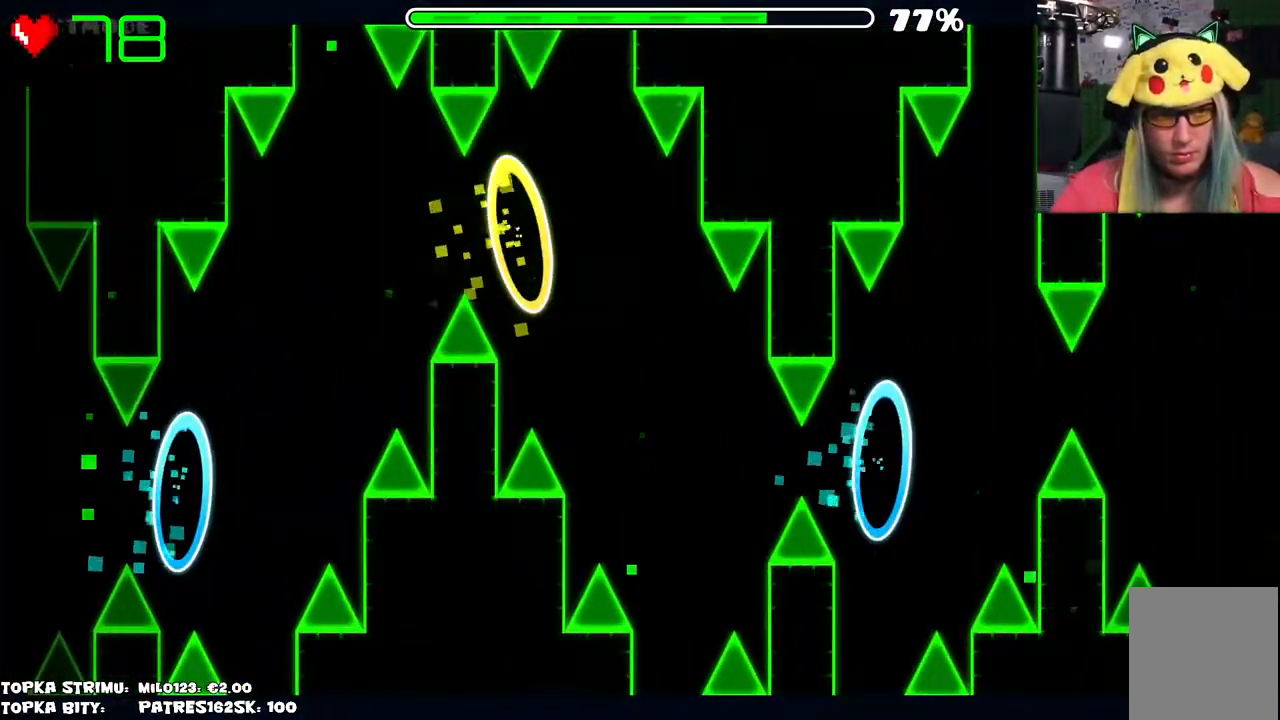
{"keys": [], "mouse": [], "events": []}
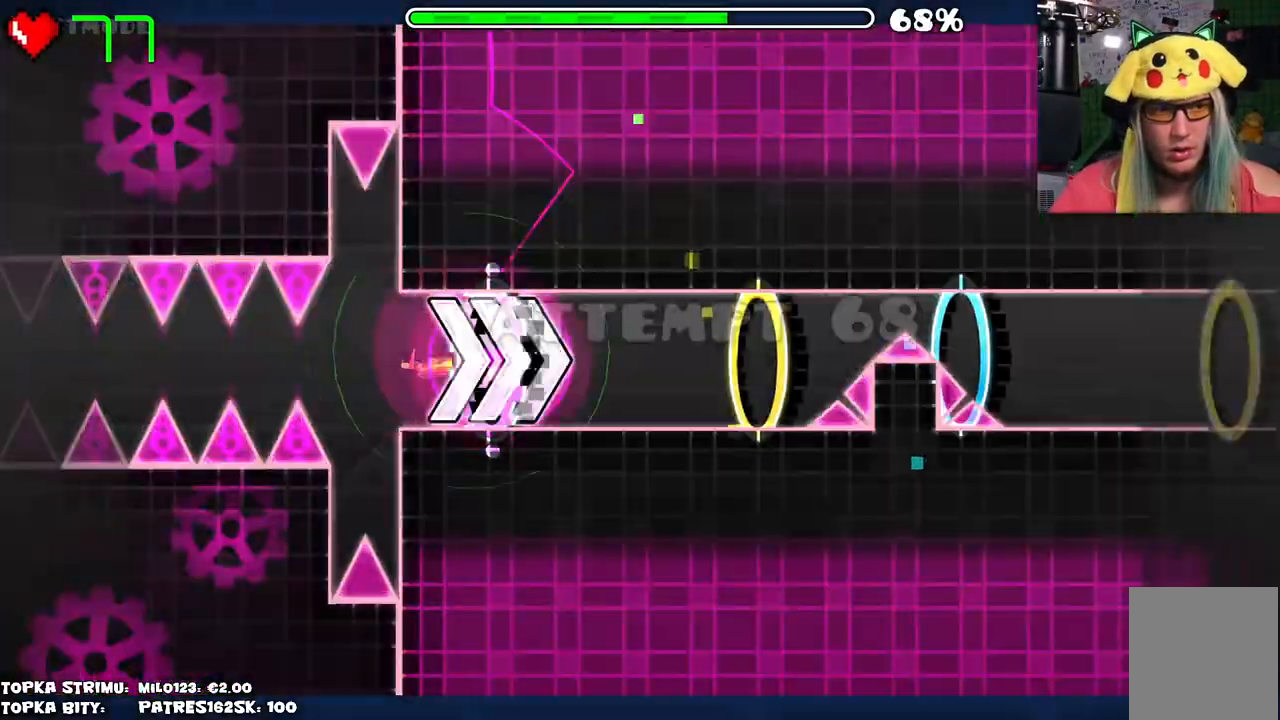
{"keys": [], "mouse": [], "events": []}
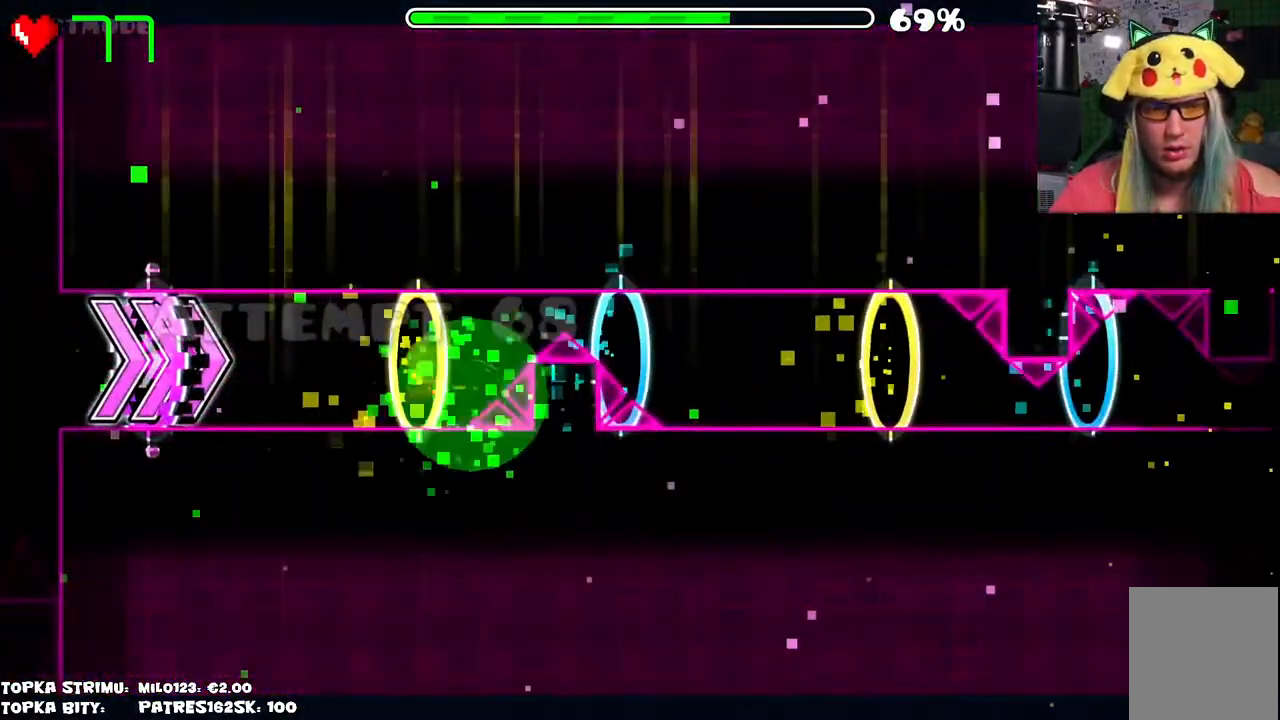
{"keys": [], "mouse": [], "events": []}
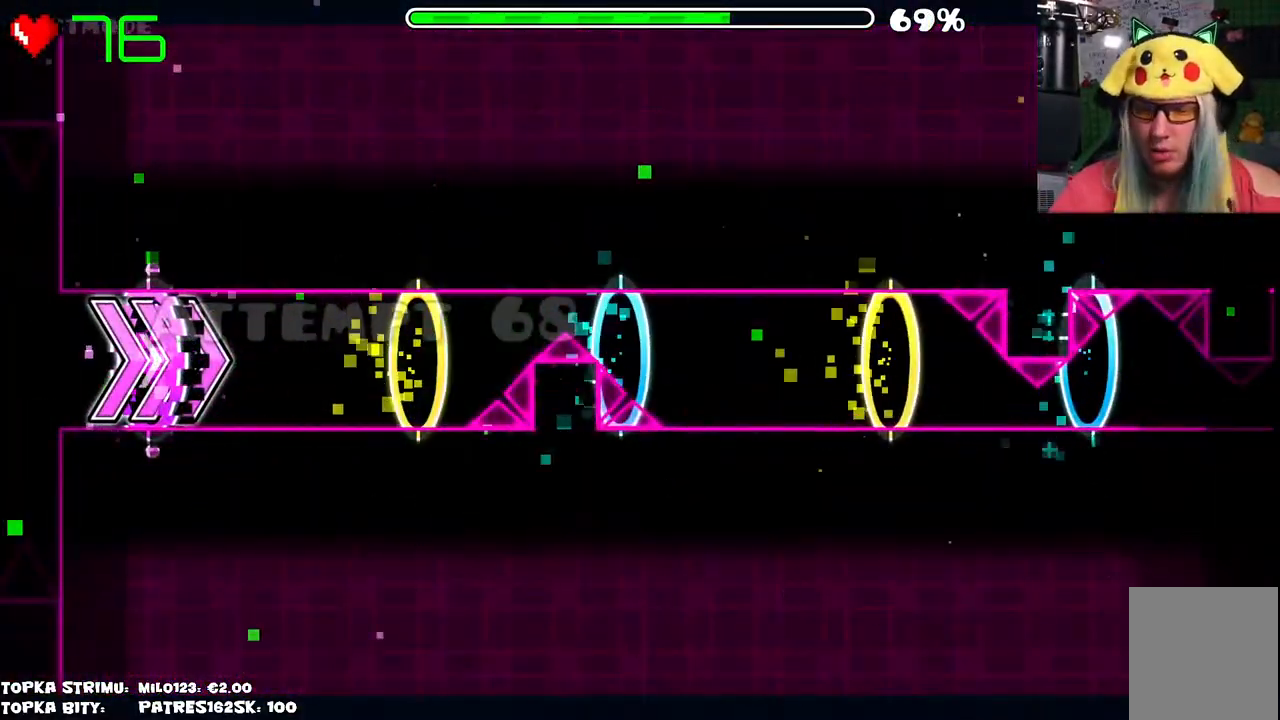
{"keys": [], "mouse": [], "events": []}
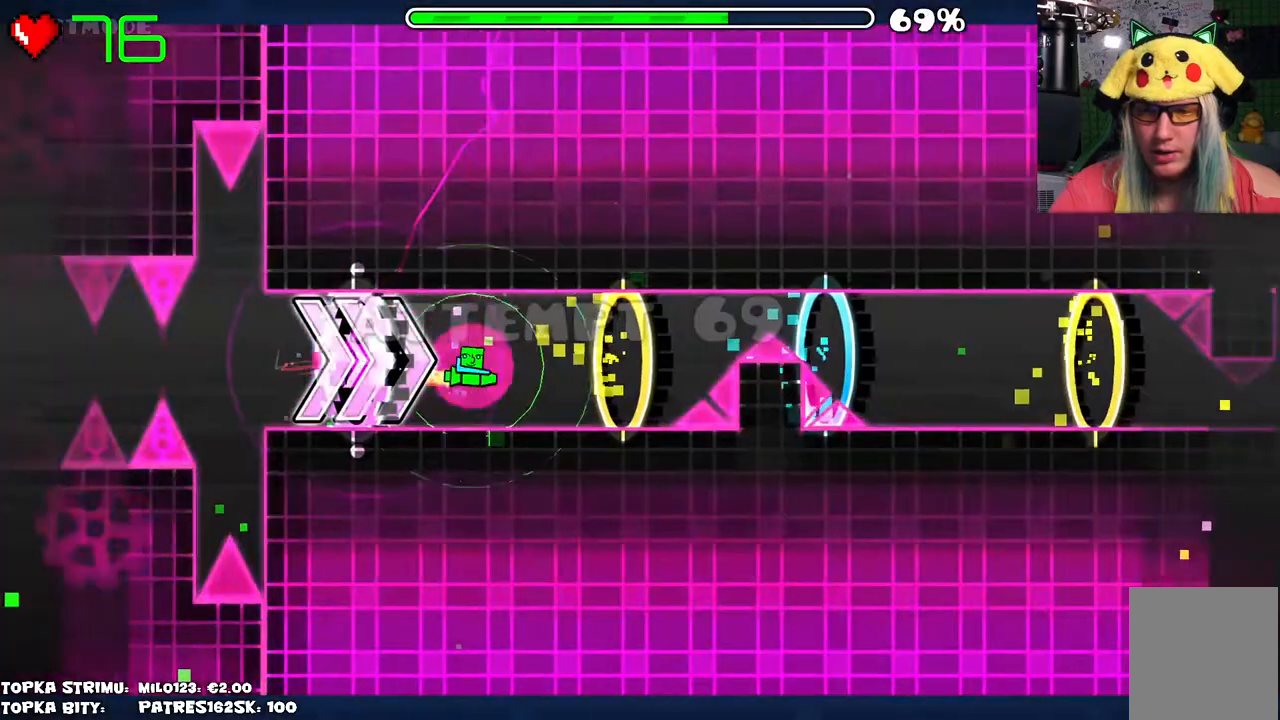
{"keys": [], "mouse": [], "events": [[84, "mouse_left", "down"], [317, "mouse_left", "up"]]}
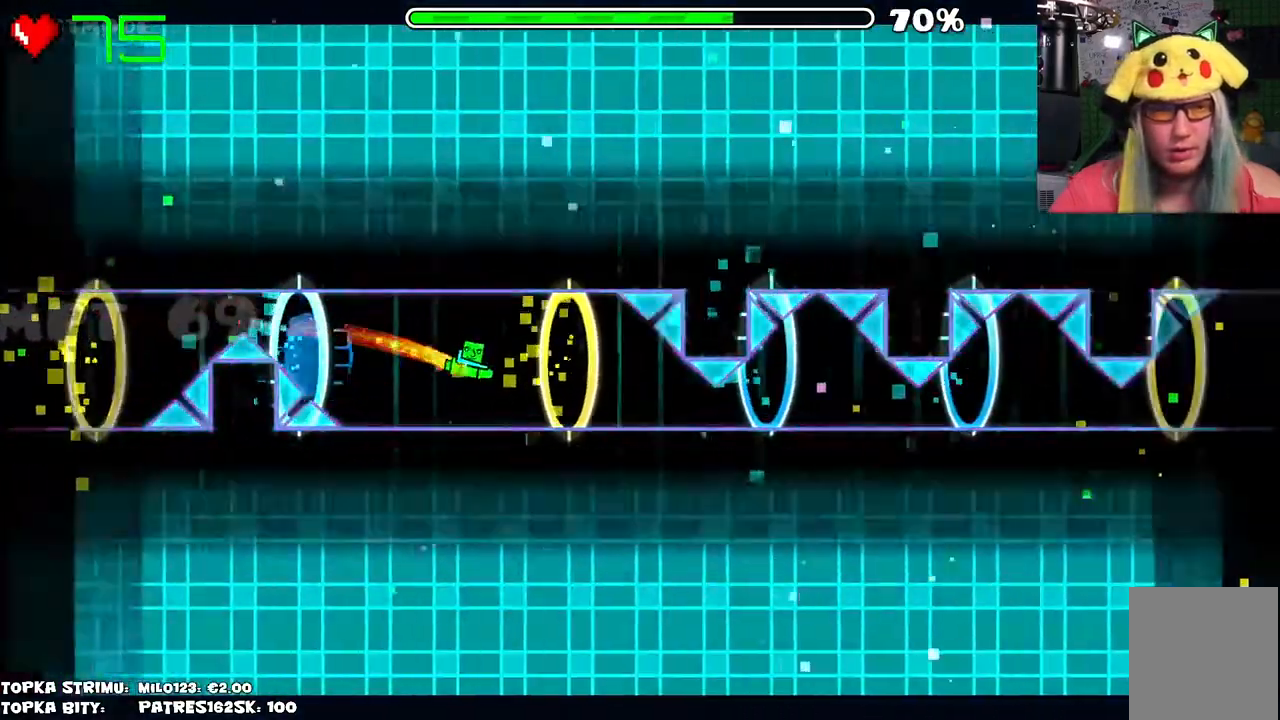
{"keys": [], "mouse": [], "events": [[184, "mouse_left", "down"], [384, "mouse_left", "up"]]}
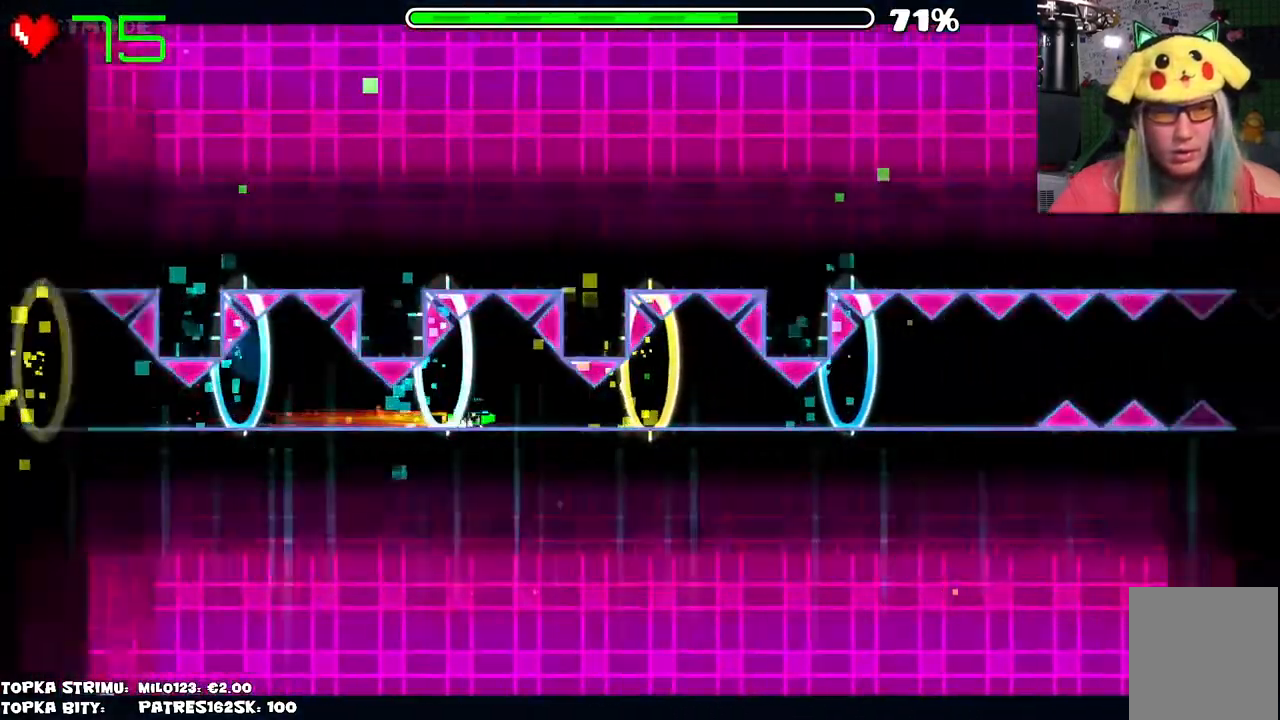
{"keys": [], "mouse": [], "events": [[300, "mouse_left", "down"], [400, "mouse_left", "up"]]}
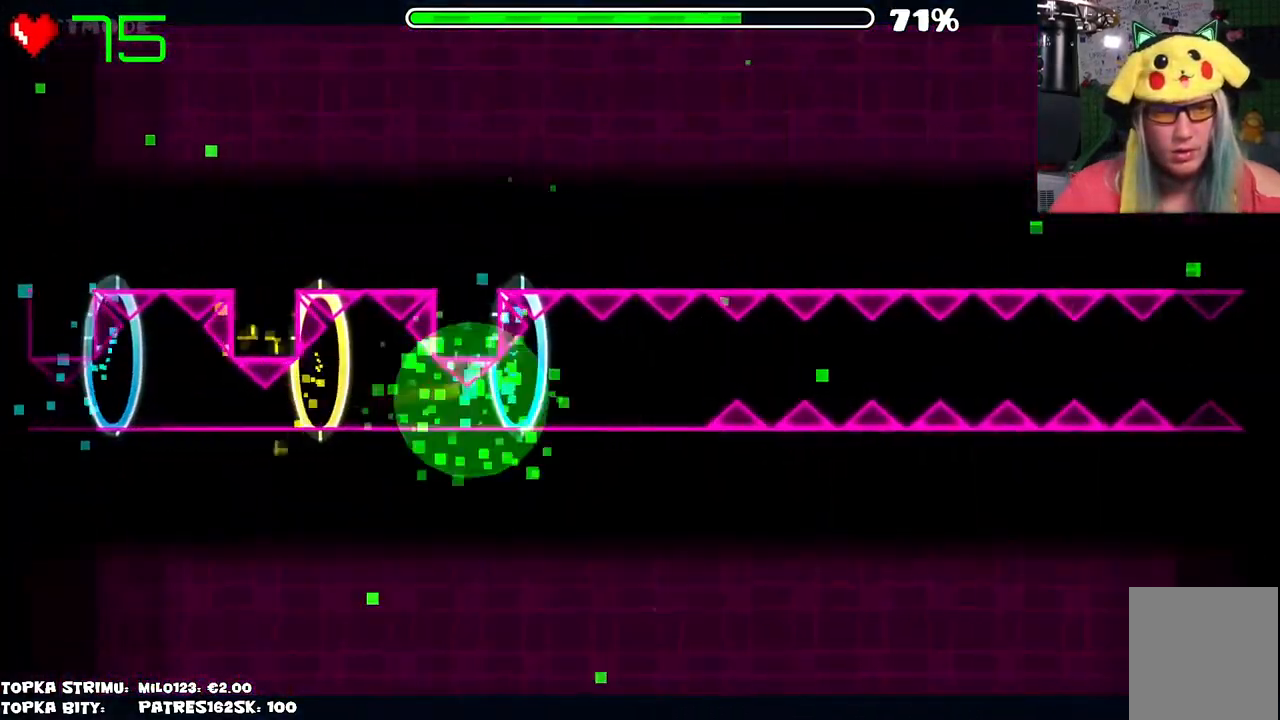
{"keys": [], "mouse": [], "events": [[34, "mouse_left", "down"], [167, "mouse_left", "up"]]}
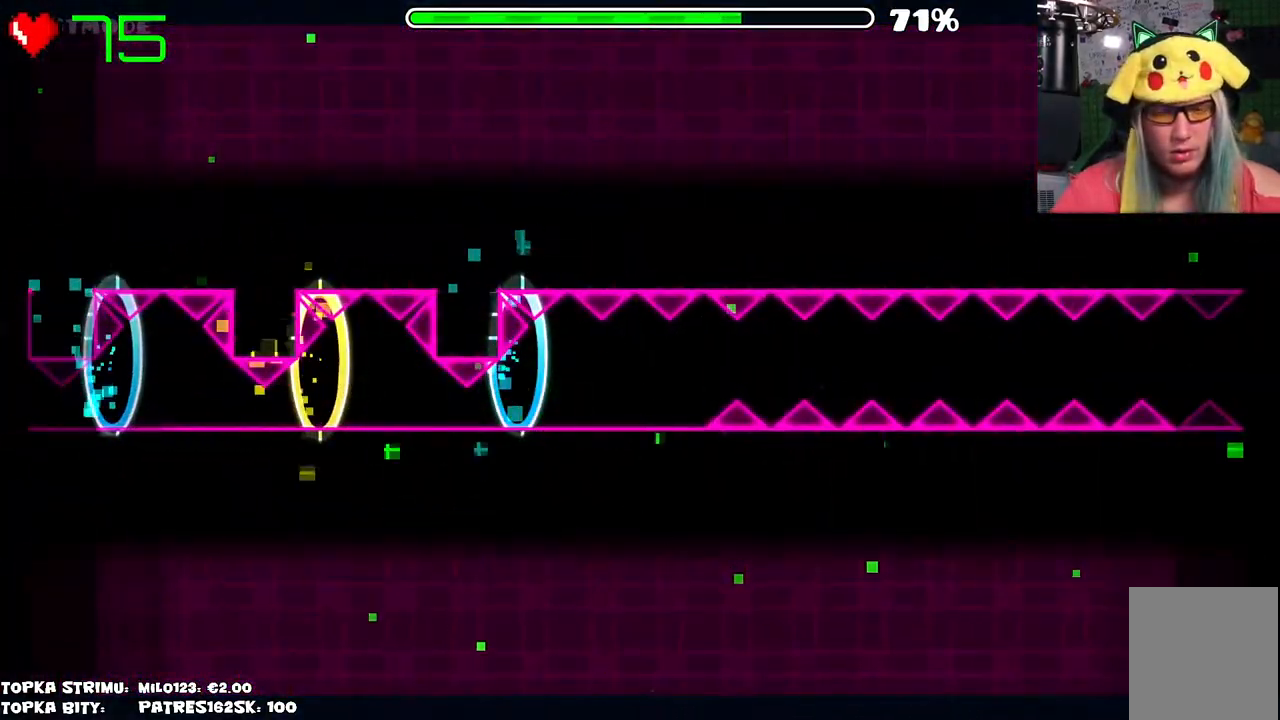
{"keys": [], "mouse": [], "events": []}
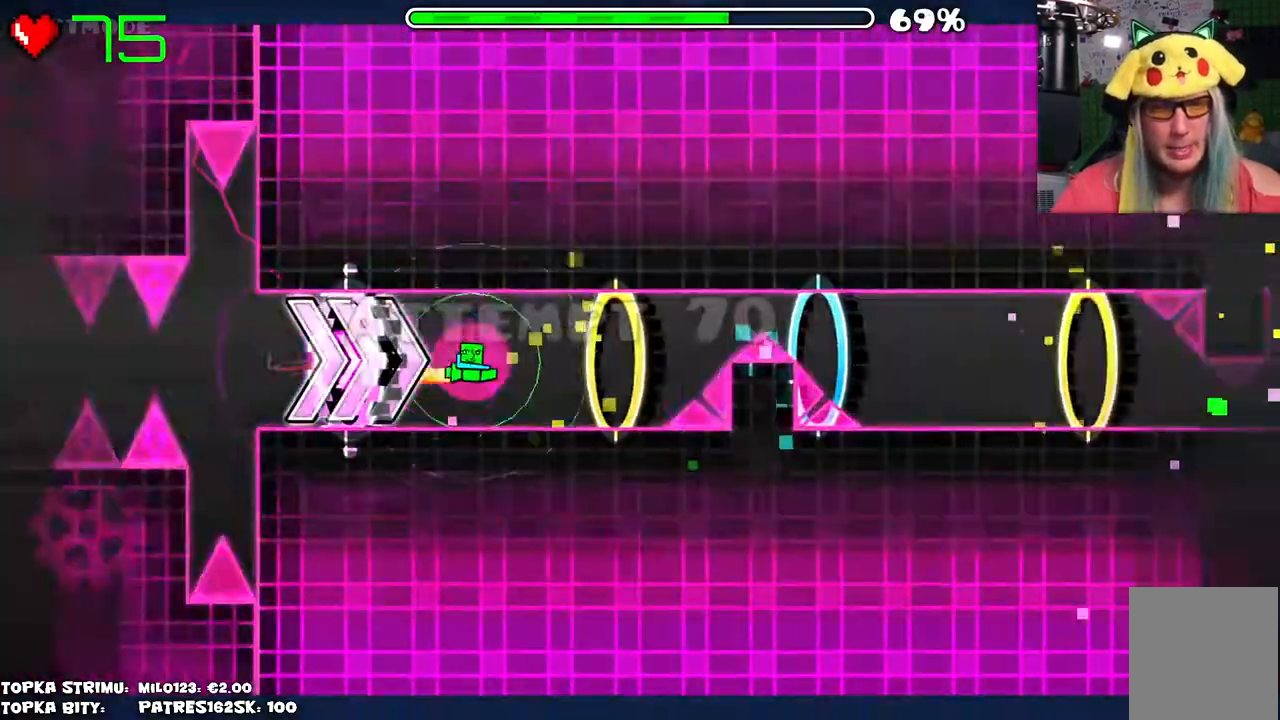
{"keys": [], "mouse": [], "events": [[67, "mouse_left", "down"], [300, "mouse_left", "up"]]}
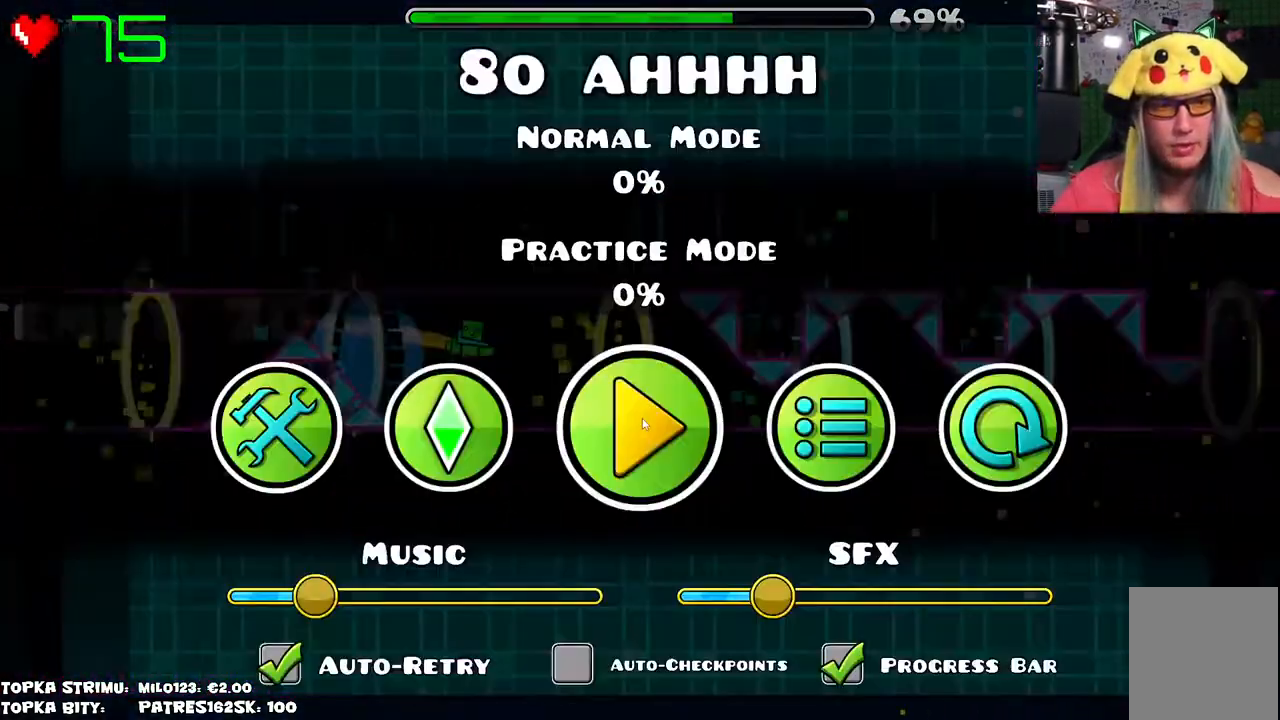
{"keys": [], "mouse": ["left"], "events": [[500, "mouse_left", "down"]]}
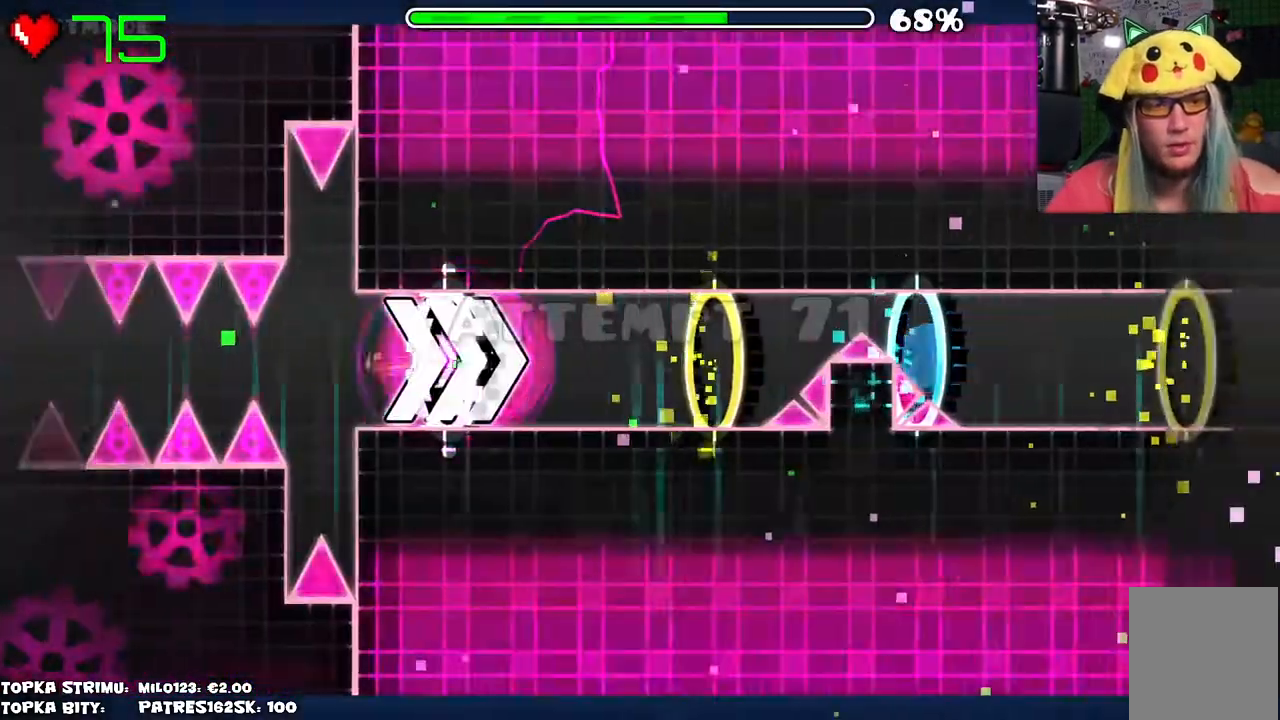
{"keys": [], "mouse": [], "events": [[50, "mouse_left", "up"]]}
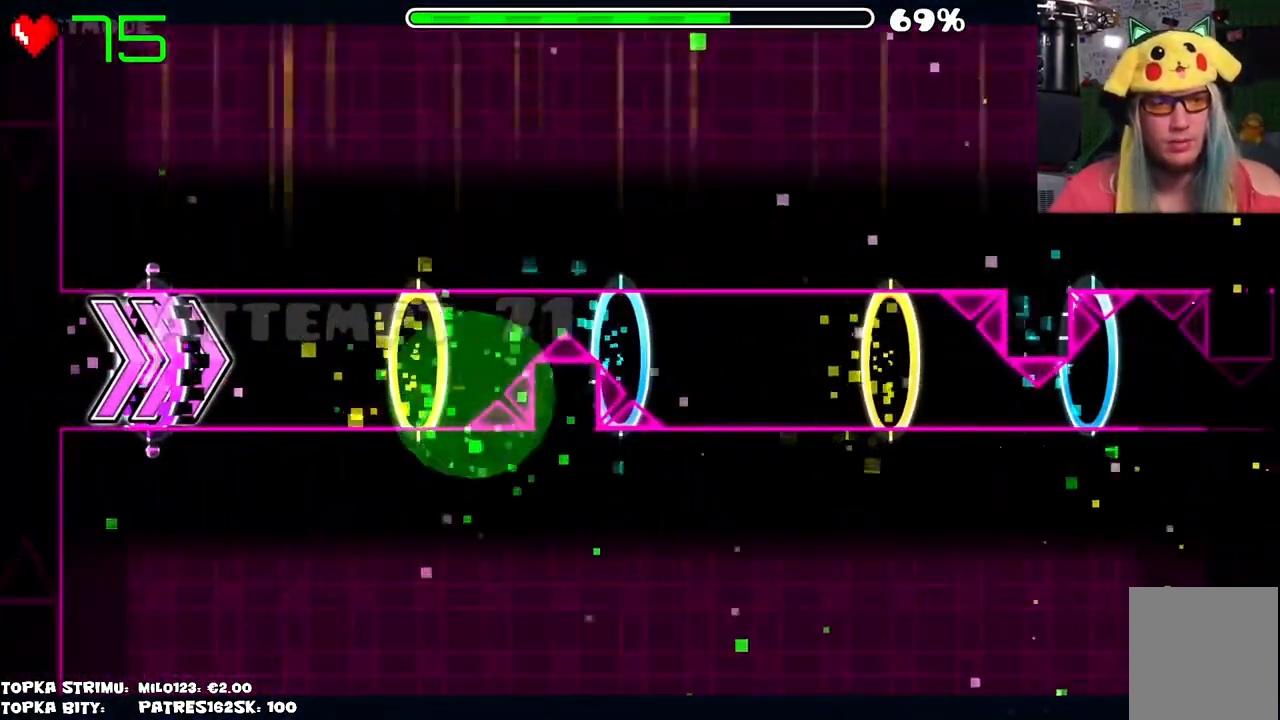
{"keys": [], "mouse": [], "events": []}
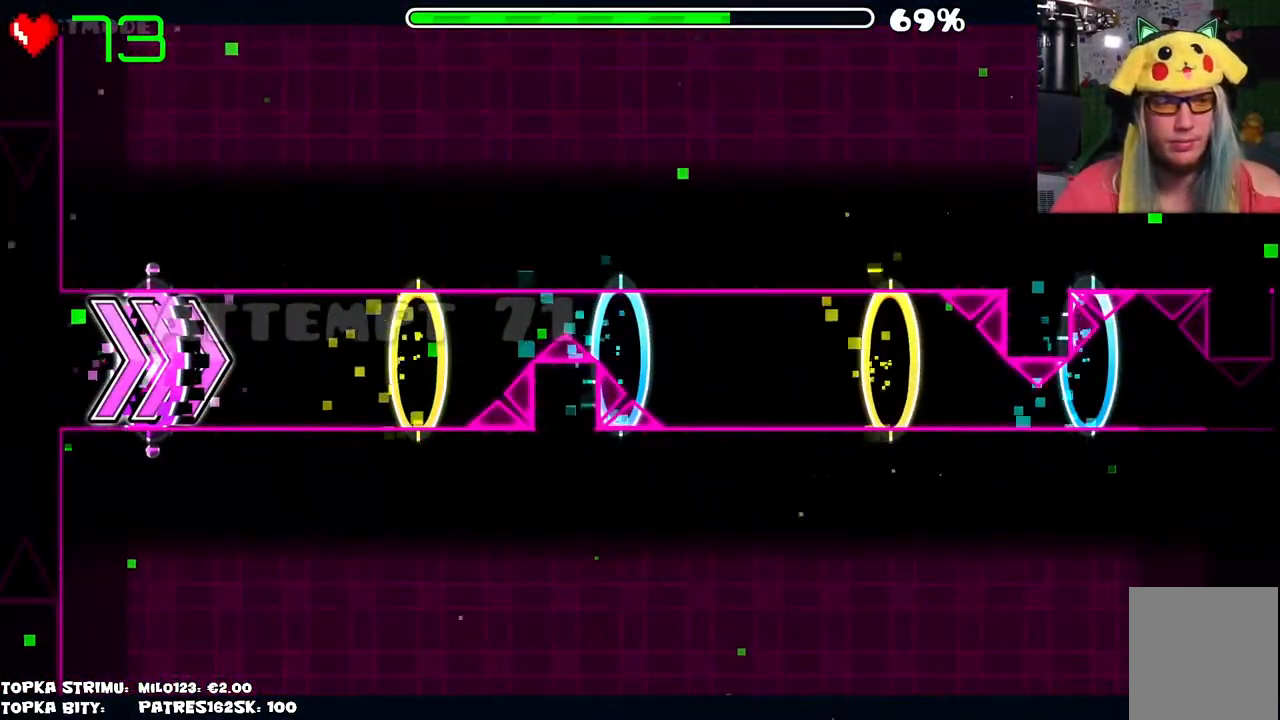
{"keys": [], "mouse": ["left"], "events": [[467, "mouse_left", "down"]]}
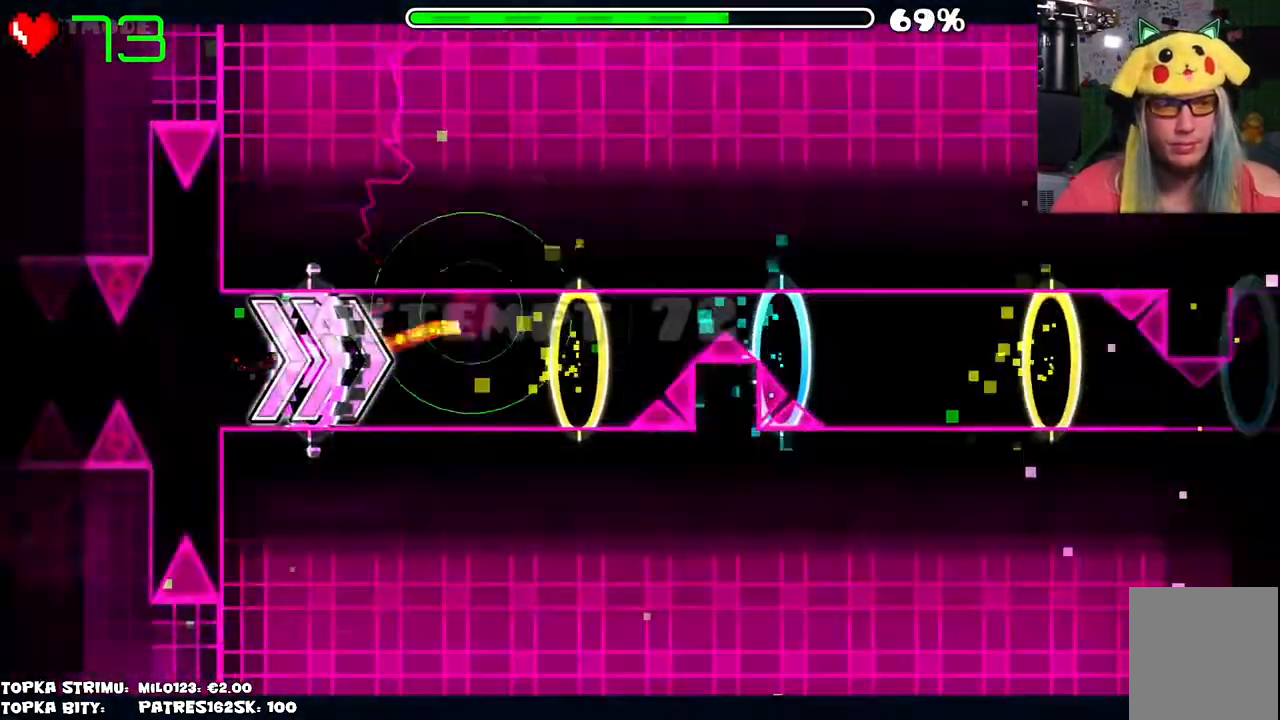
{"keys": [], "mouse": [], "events": [[150, "mouse_left", "up"]]}
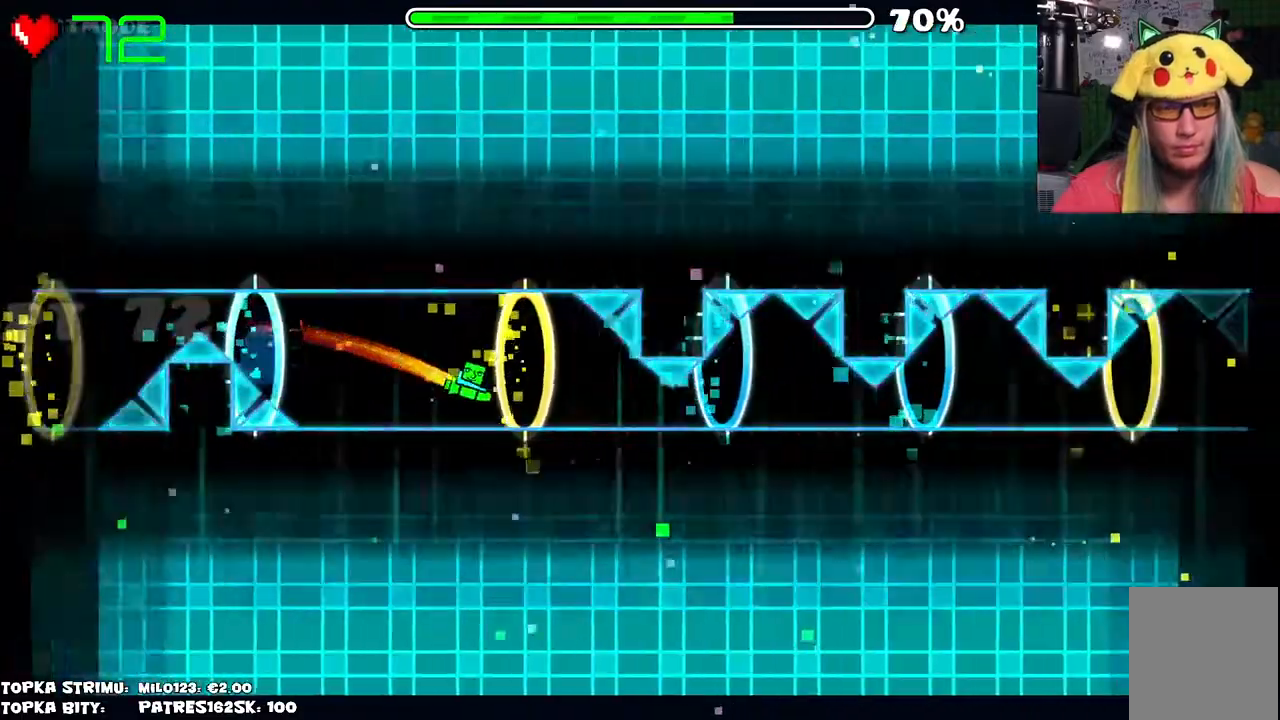
{"keys": [], "mouse": [], "events": [[150, "mouse_left", "down"], [300, "mouse_left", "up"]]}
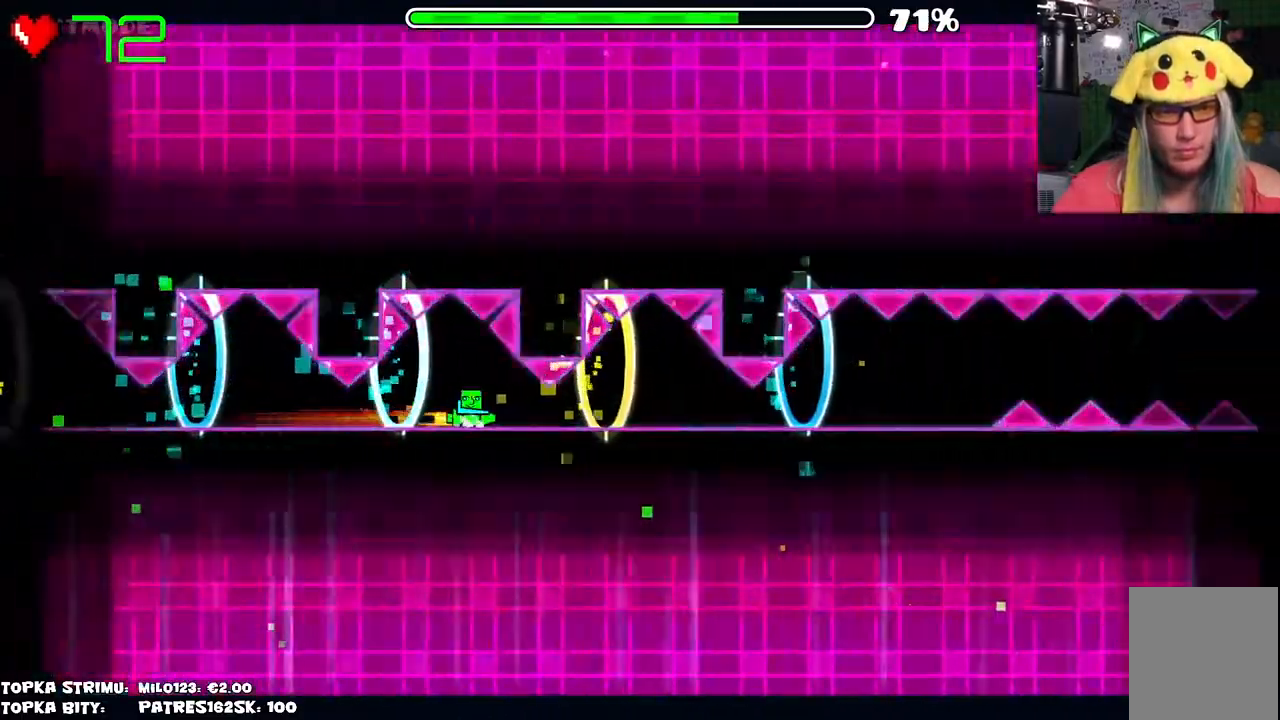
{"keys": [], "mouse": ["left"], "events": [[234, "mouse_left", "down"], [367, "mouse_left", "up"], [450, "mouse_left", "down"]]}
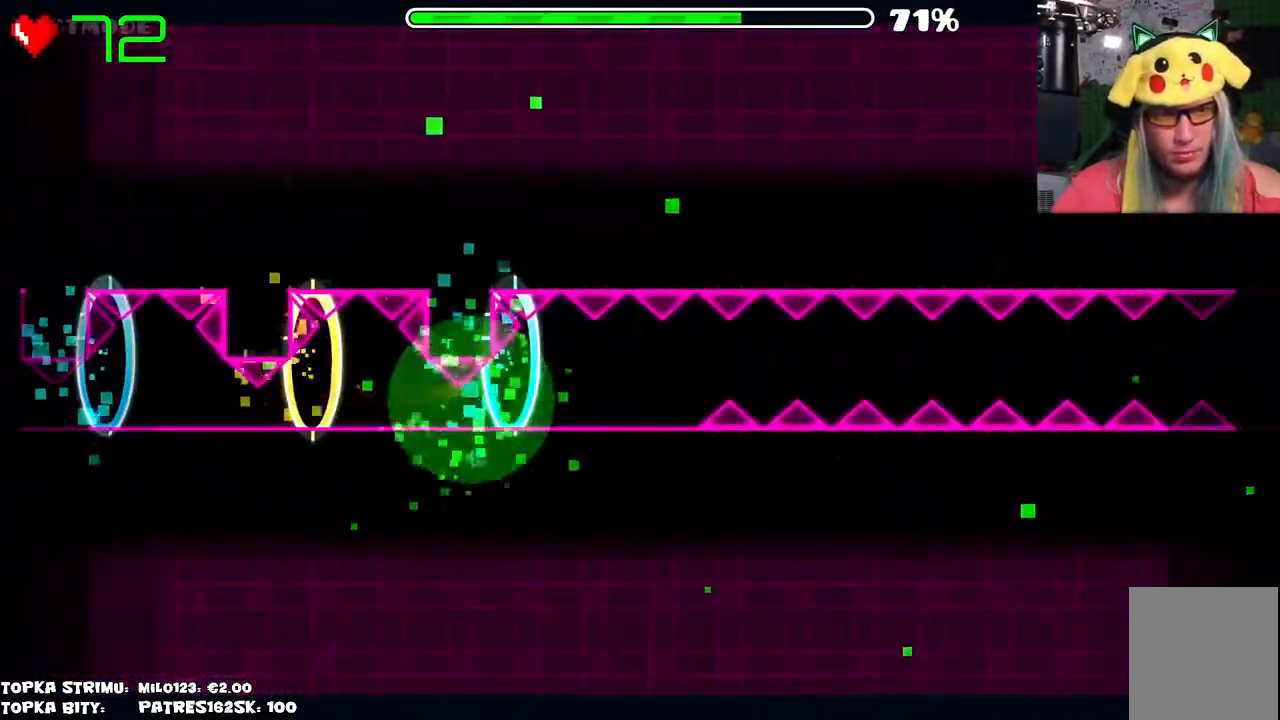
{"keys": [], "mouse": [], "events": [[134, "mouse_left", "up"]]}
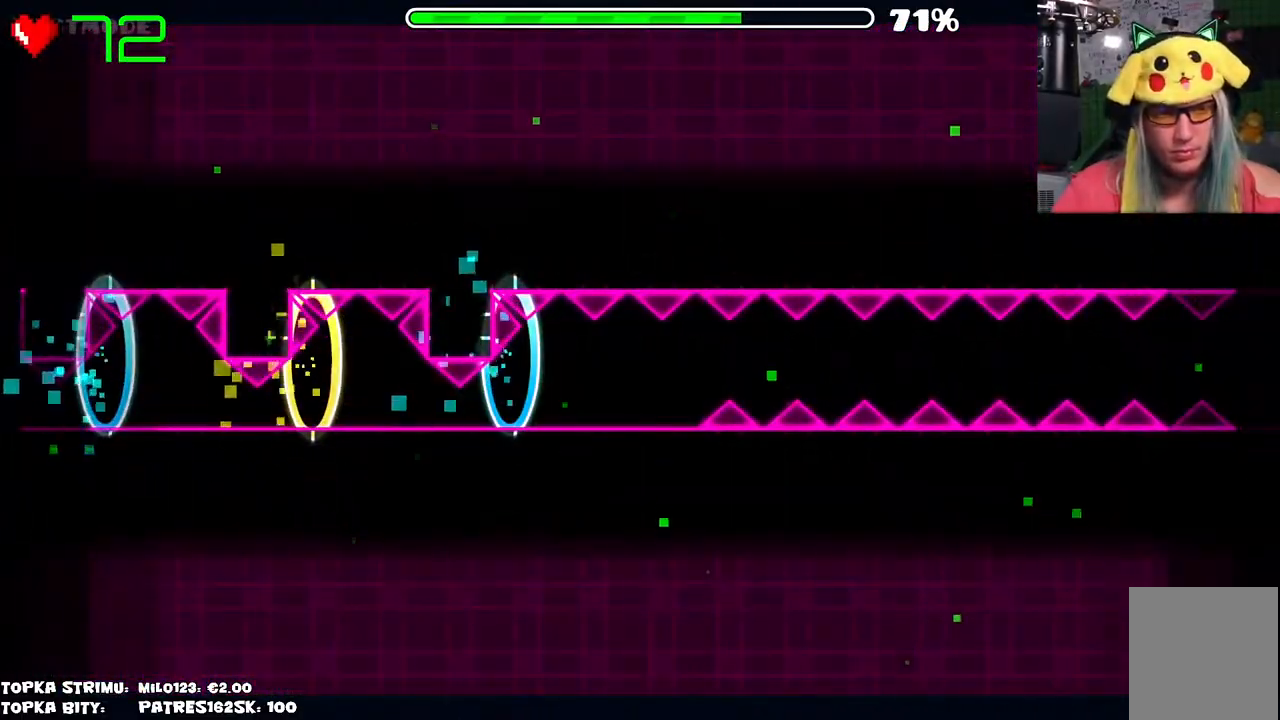
{"keys": [], "mouse": ["left"], "events": [[217, "mouse_left", "down"]]}
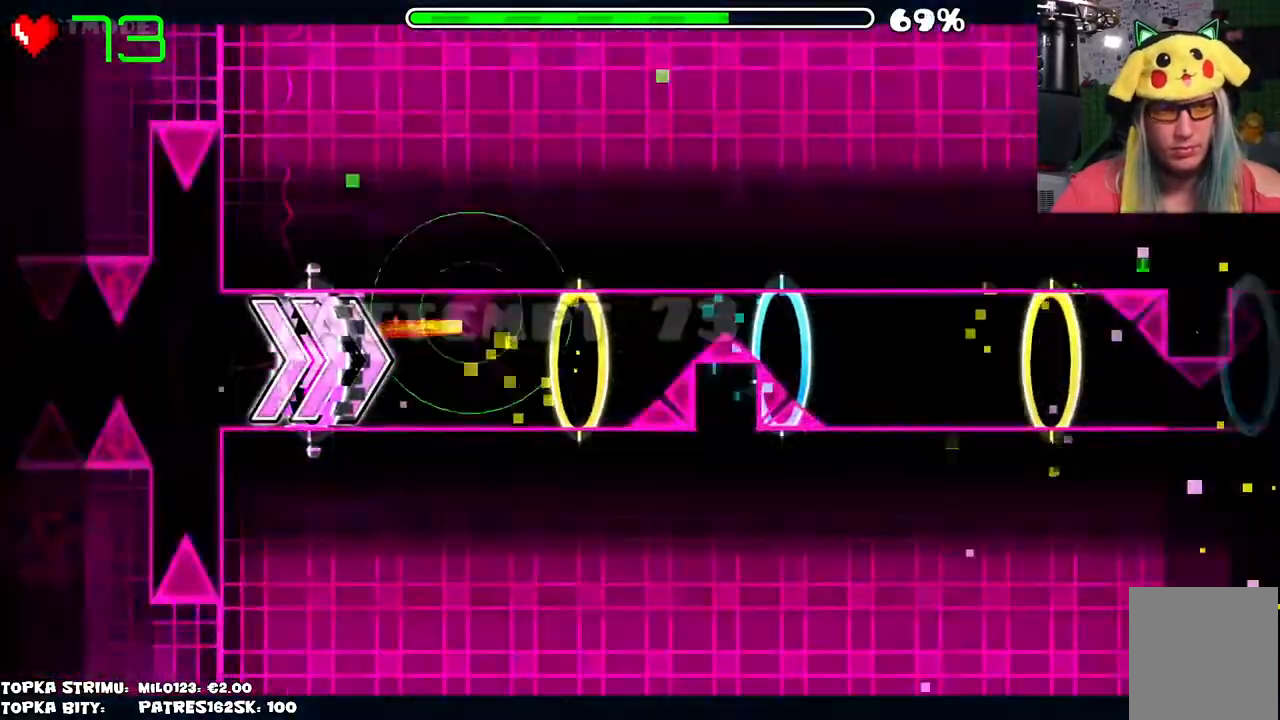
{"keys": [], "mouse": [], "events": [[217, "mouse_left", "up"]]}